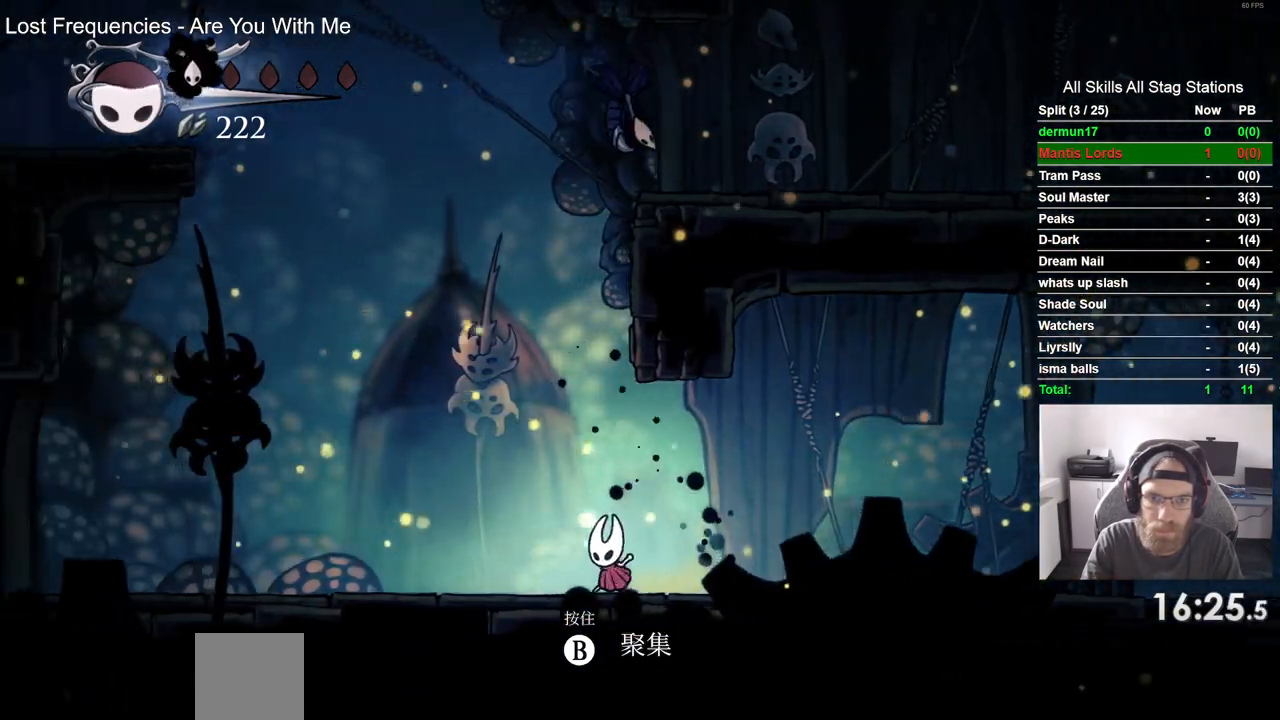
Gameplay with a controller (PlayStation layout); each line is a JSON object with the inputs held at the frame after it (dt_ms = milliseconds from this image to that frame). "events" lists button and stick changes between this image and that frame as [ms after this image, input, new state], when the widget could be followed in between.
{"dt_ms": 500, "buttons": ["CROSS", "DPAD_UP"], "left_stick": "center", "right_stick": "center", "events": [[233, "DPAD_UP", "down"], [300, "CROSS", "down"], [333, "DPAD_LEFT", "up"]]}
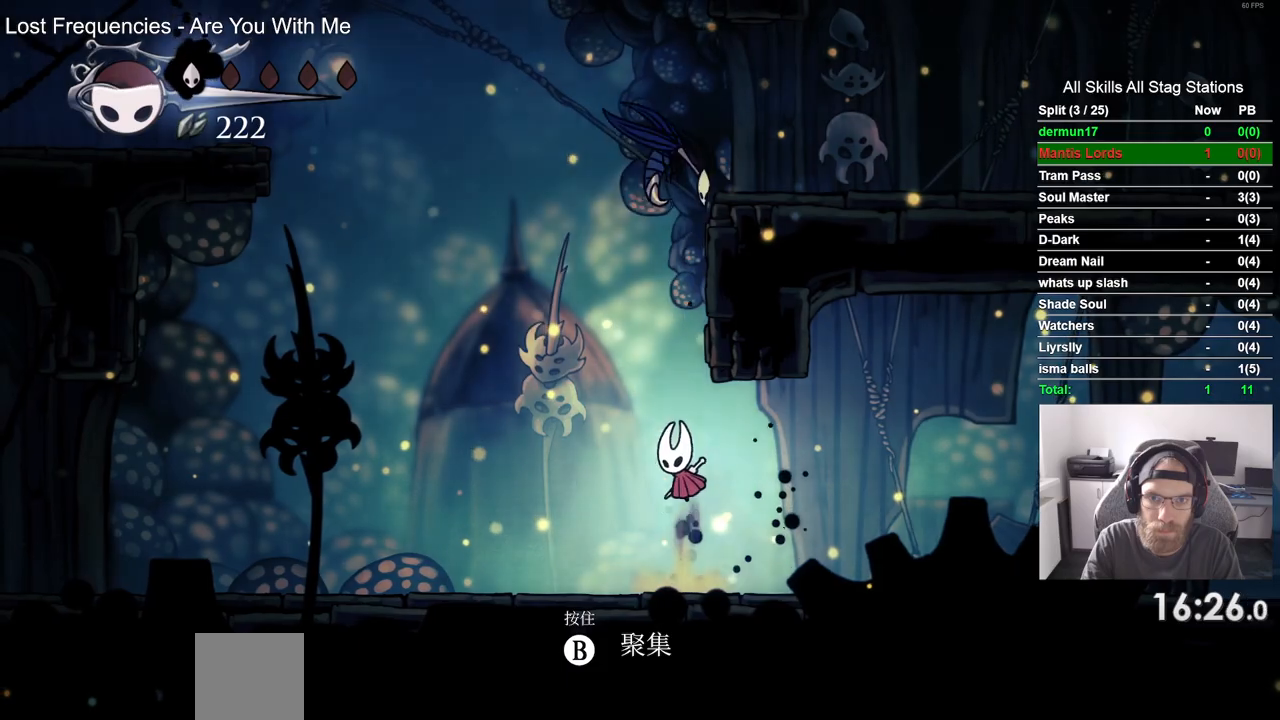
{"dt_ms": 500, "buttons": ["DPAD_UP"], "left_stick": "center", "right_stick": "center", "events": [[33, "SQUARE", "down"], [183, "SQUARE", "up"], [200, "CROSS", "up"]]}
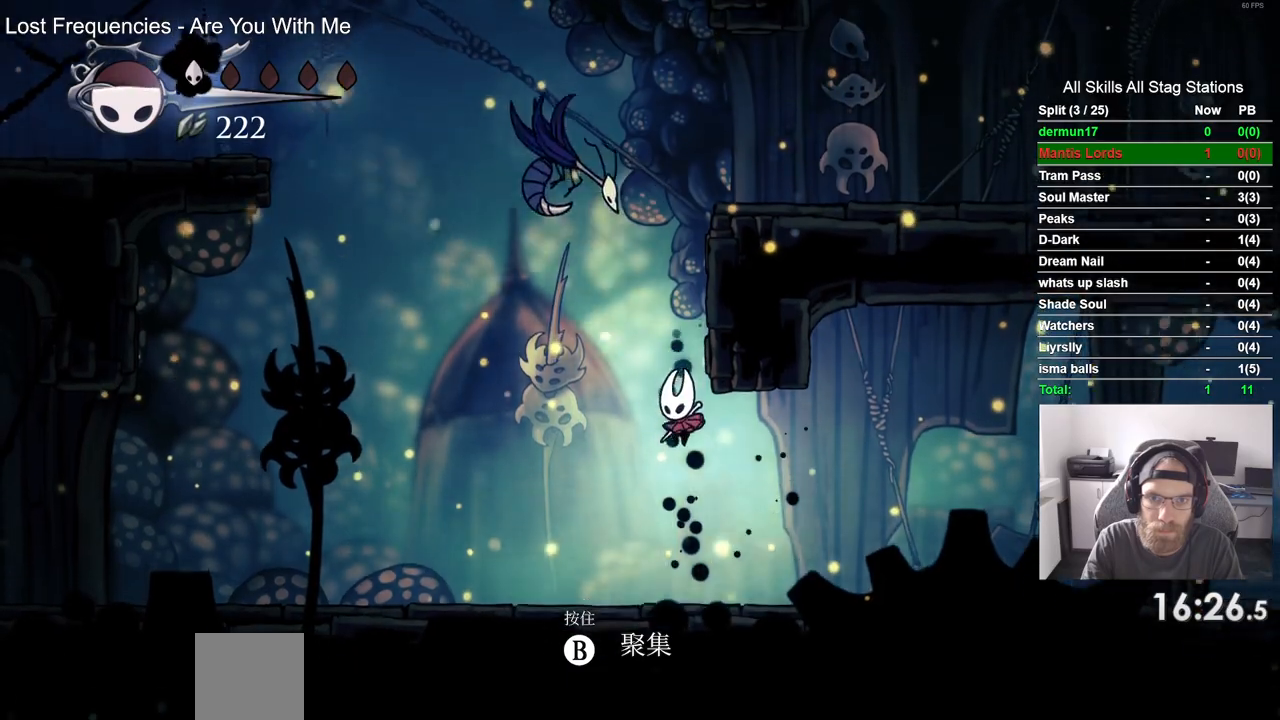
{"dt_ms": 500, "buttons": ["CROSS", "SQUARE", "DPAD_UP", "DPAD_LEFT"], "left_stick": "center", "right_stick": "center", "events": [[17, "DPAD_LEFT", "down"], [17, "DPAD_UP", "up"], [200, "CROSS", "down"], [200, "DPAD_UP", "down"], [367, "SQUARE", "down"]]}
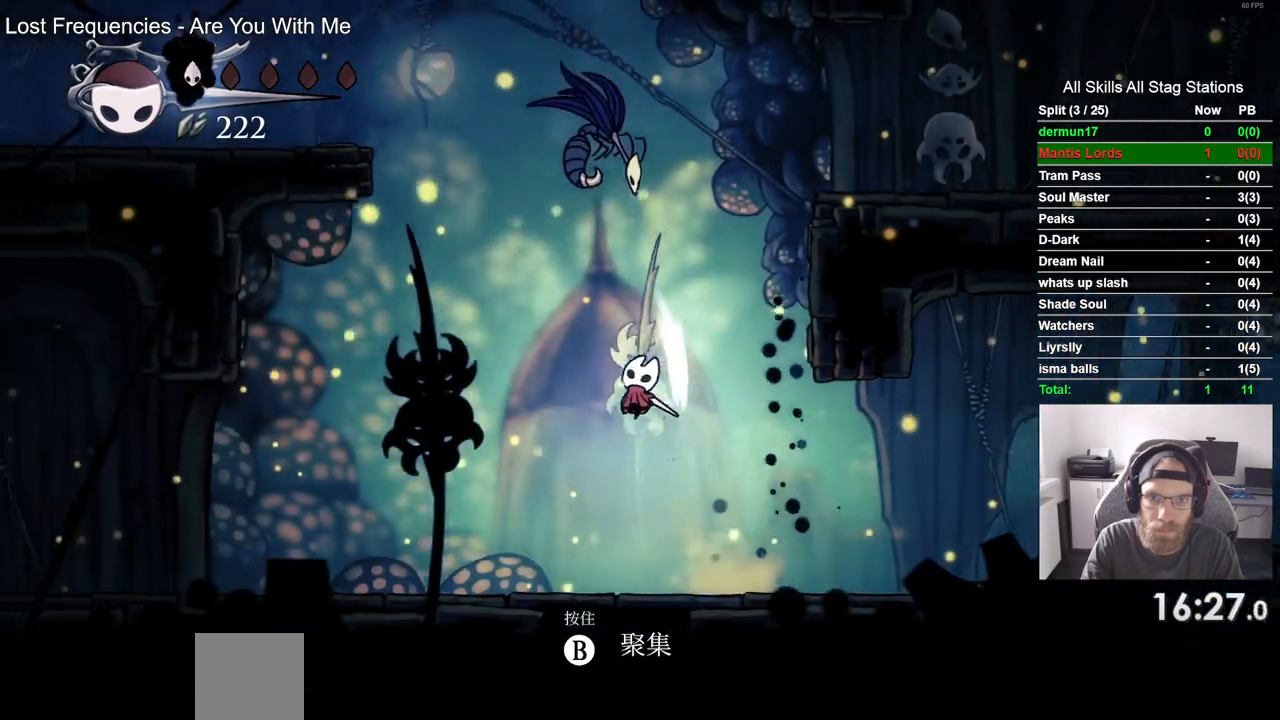
{"dt_ms": 1000, "buttons": ["CROSS", "DPAD_UP", "DPAD_LEFT"], "left_stick": "center", "right_stick": "center"}
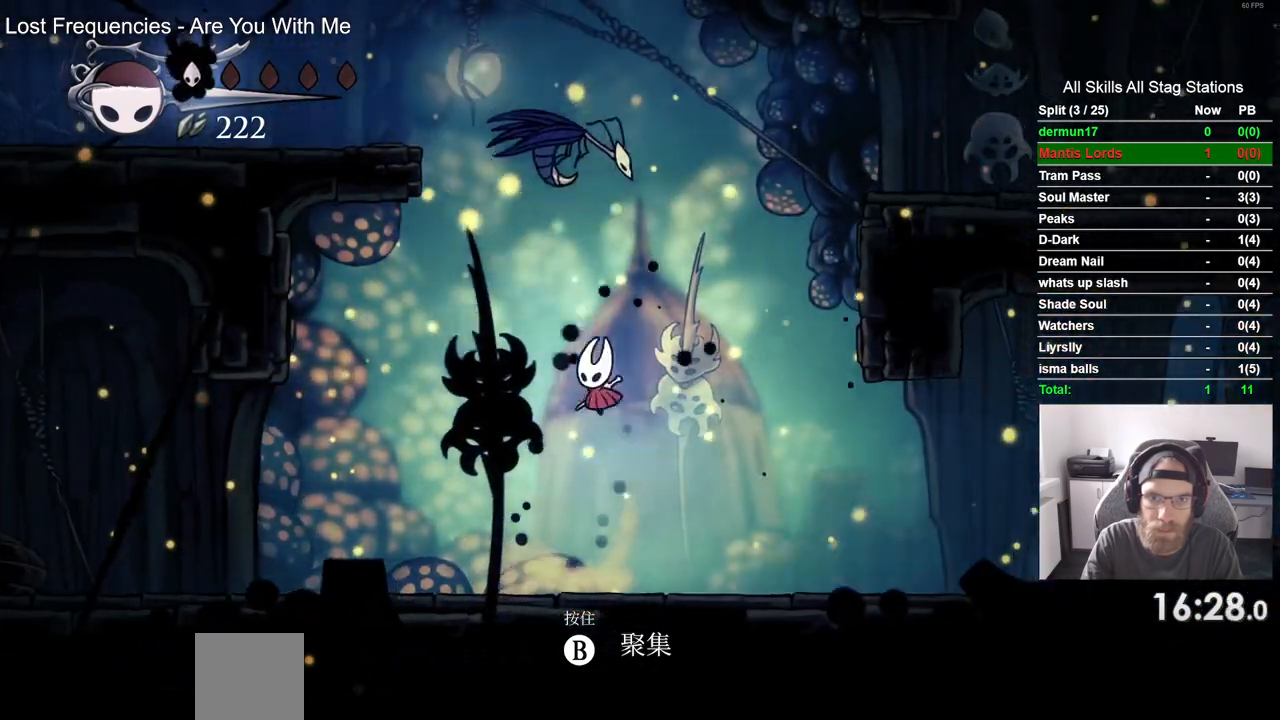
{"dt_ms": 500, "buttons": ["DPAD_LEFT"], "left_stick": "center", "right_stick": "center", "events": [[67, "SQUARE", "down"], [200, "DPAD_UP", "up"], [217, "SQUARE", "up"], [250, "CROSS", "up"]]}
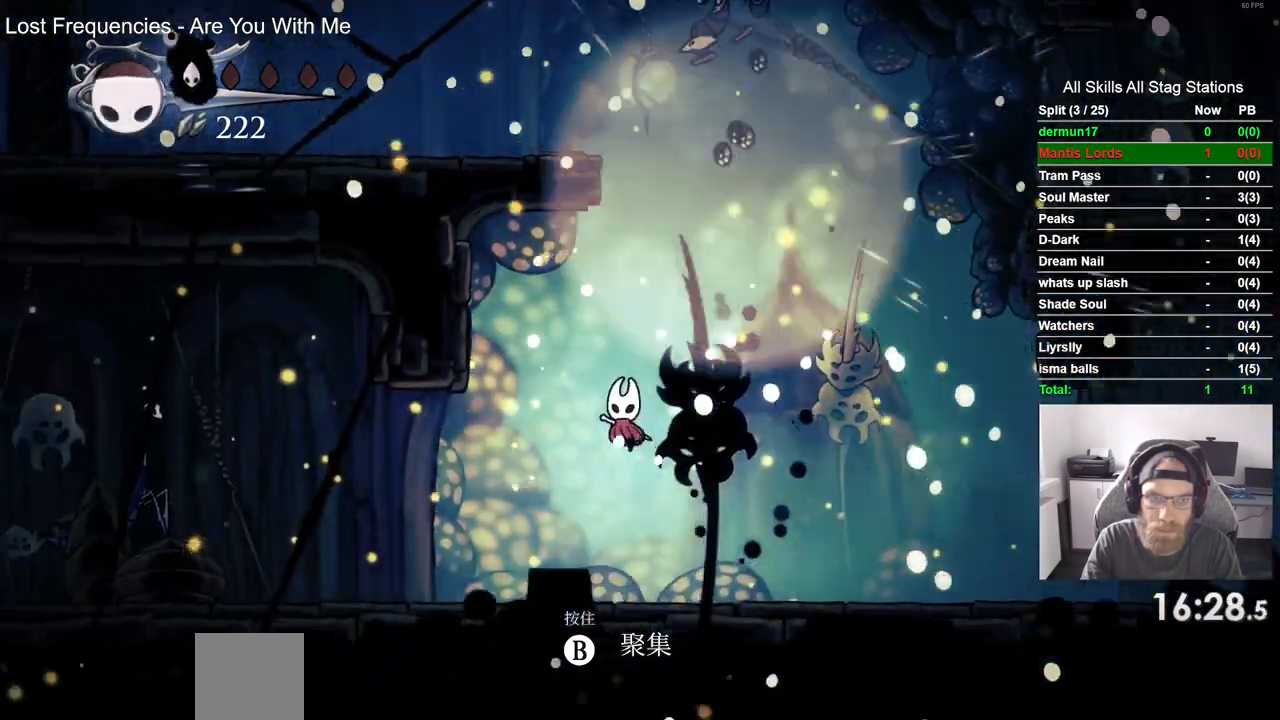
{"dt_ms": 500, "buttons": ["DPAD_LEFT"], "left_stick": "center", "right_stick": "center", "events": [[67, "R1", "down"], [233, "R1", "up"]]}
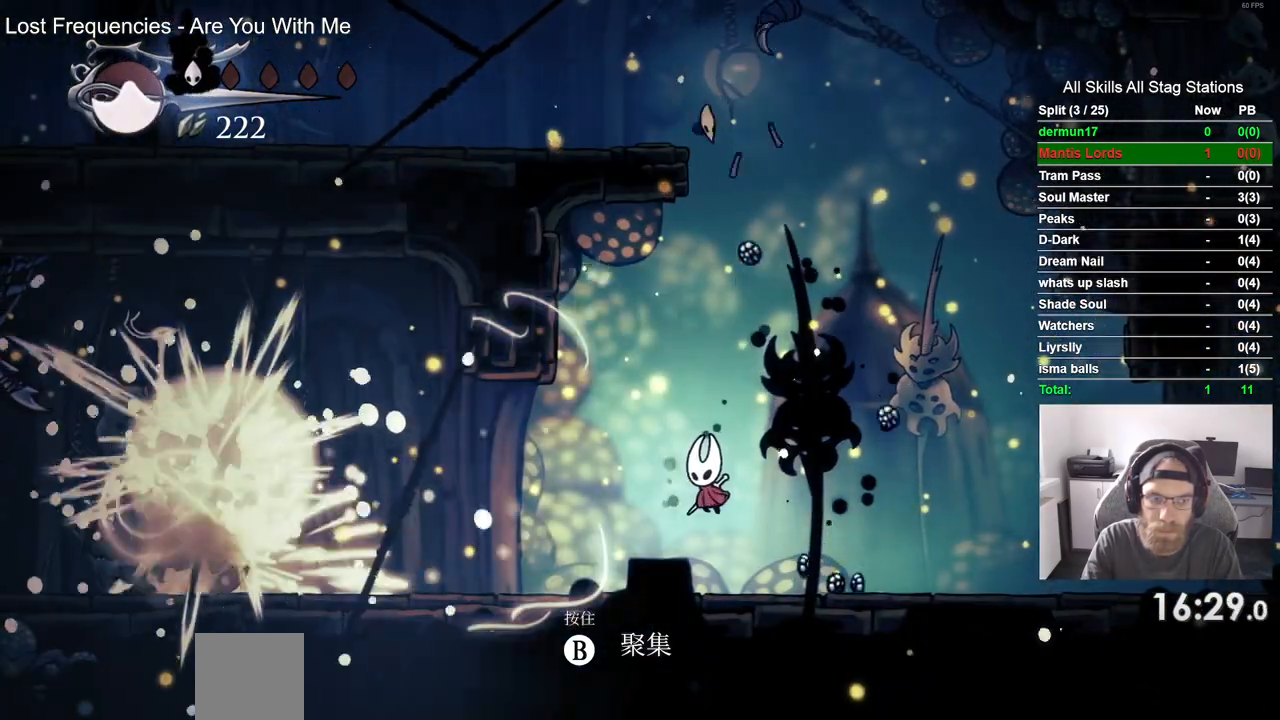
{"dt_ms": 500, "buttons": ["DPAD_LEFT"], "left_stick": "center", "right_stick": "center", "events": [[83, "R1", "down"], [83, "R2", "down"], [133, "R1", "up"], [217, "R1", "down"], [283, "R1", "up"], [300, "R2", "up"]]}
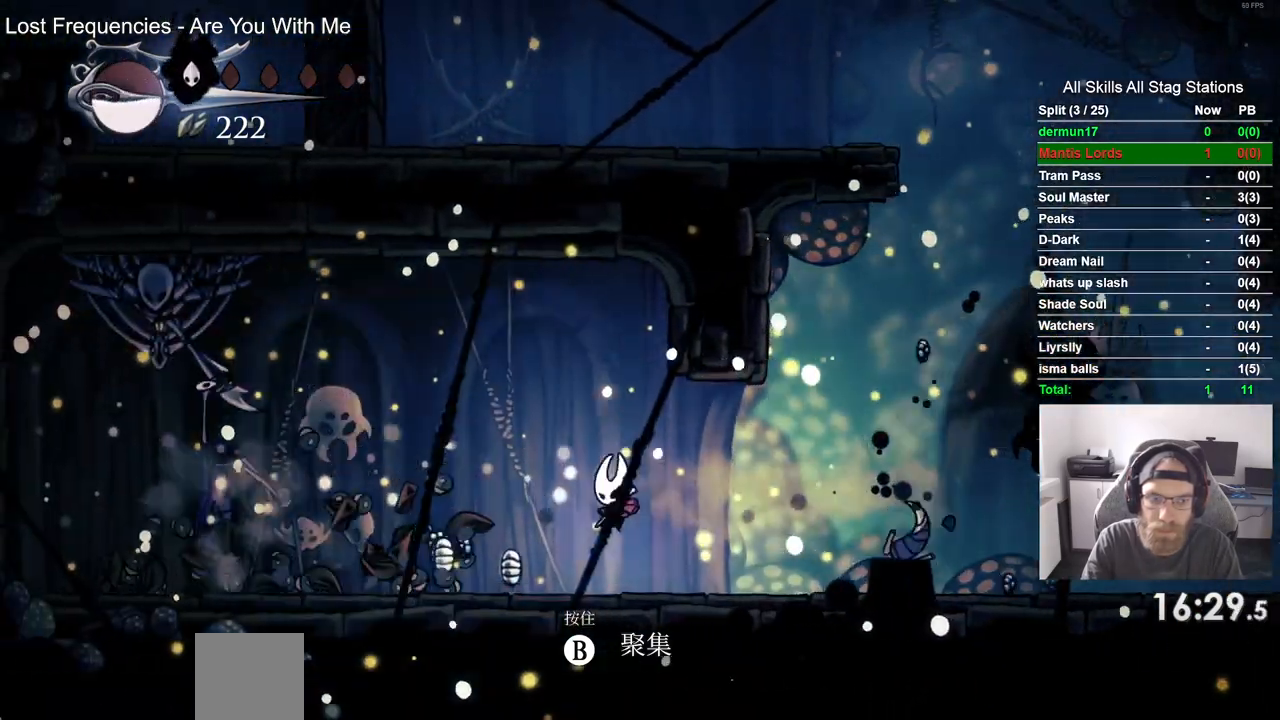
{"dt_ms": 500, "buttons": ["CROSS", "DPAD_LEFT"], "left_stick": "center", "right_stick": "center", "events": [[467, "CROSS", "down"]]}
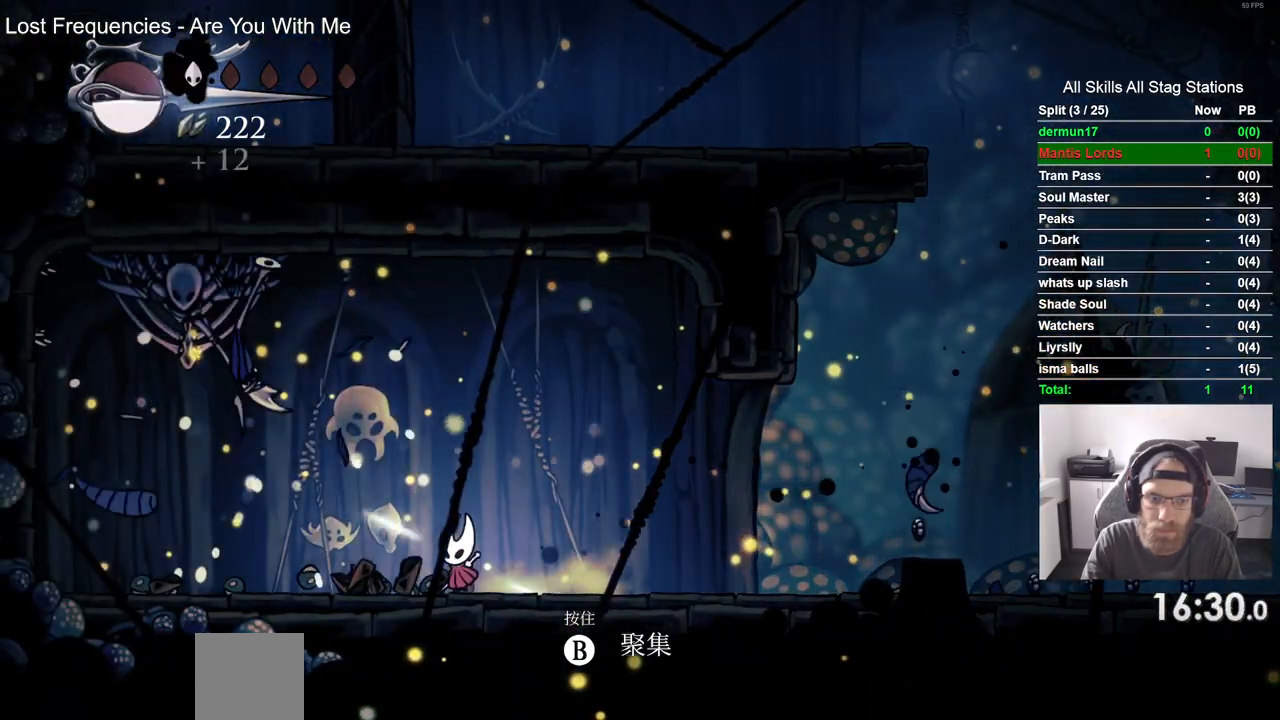
{"dt_ms": 1000, "buttons": ["DPAD_RIGHT"], "left_stick": "center", "right_stick": "center"}
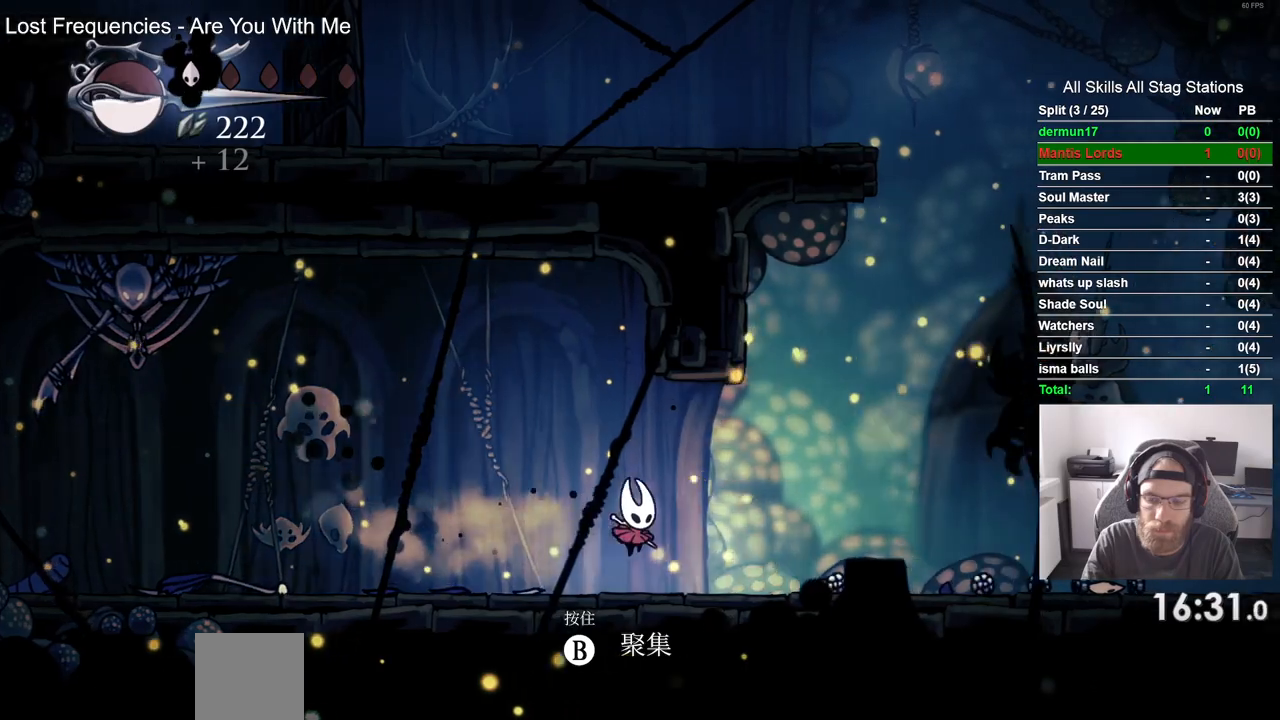
{"dt_ms": 500, "buttons": ["DPAD_RIGHT"], "left_stick": "center", "right_stick": "center", "events": [[233, "R2", "down"], [450, "R2", "up"]]}
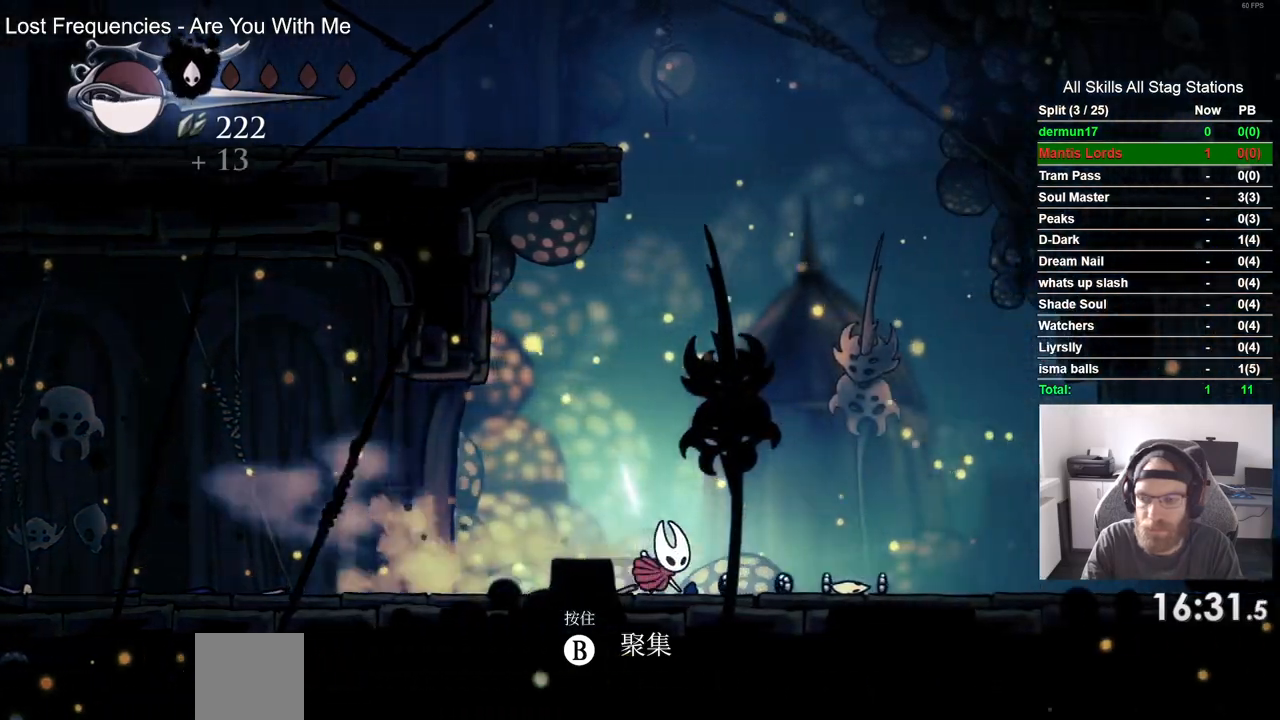
{"dt_ms": 500, "buttons": ["R2", "DPAD_RIGHT"], "left_stick": "center", "right_stick": "center", "events": [[350, "R2", "down"]]}
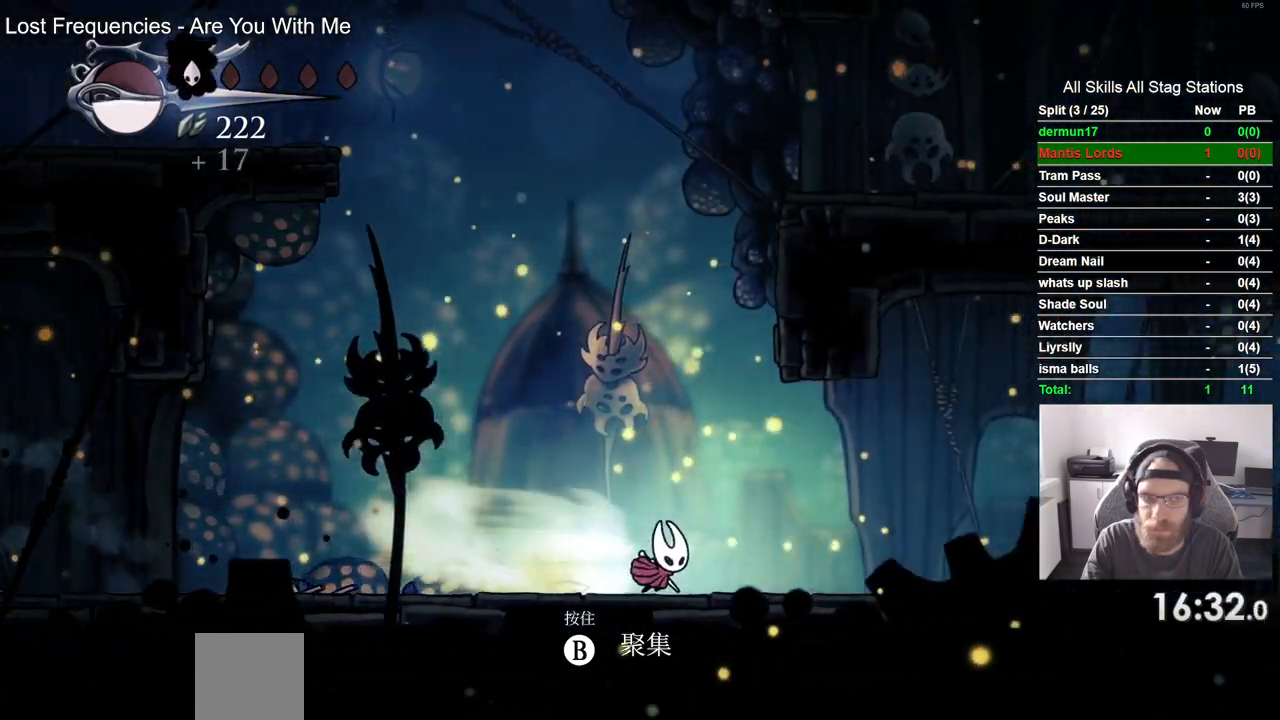
{"dt_ms": 500, "buttons": ["R2", "DPAD_RIGHT"], "left_stick": "center", "right_stick": "center", "events": [[83, "R2", "up"], [450, "R2", "down"]]}
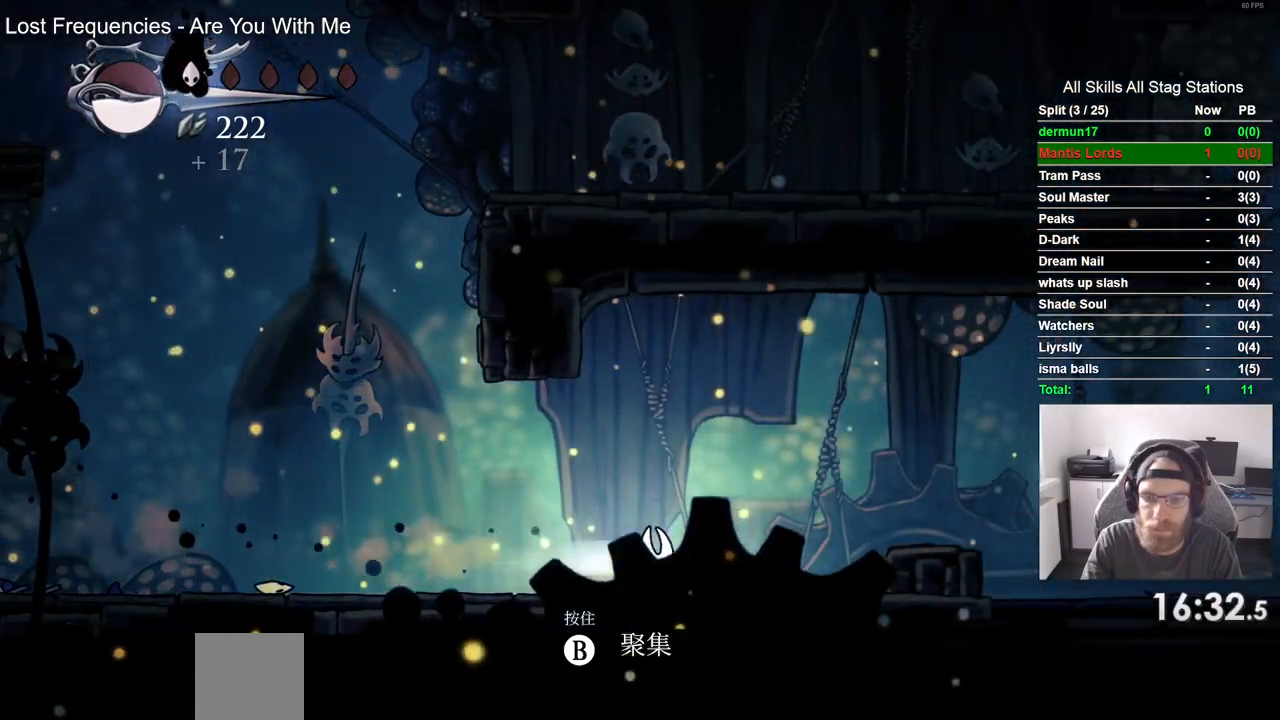
{"dt_ms": 500, "buttons": ["DPAD_RIGHT"], "left_stick": "center", "right_stick": "center", "events": [[150, "R2", "up"], [250, "CROSS", "down"], [433, "CROSS", "up"]]}
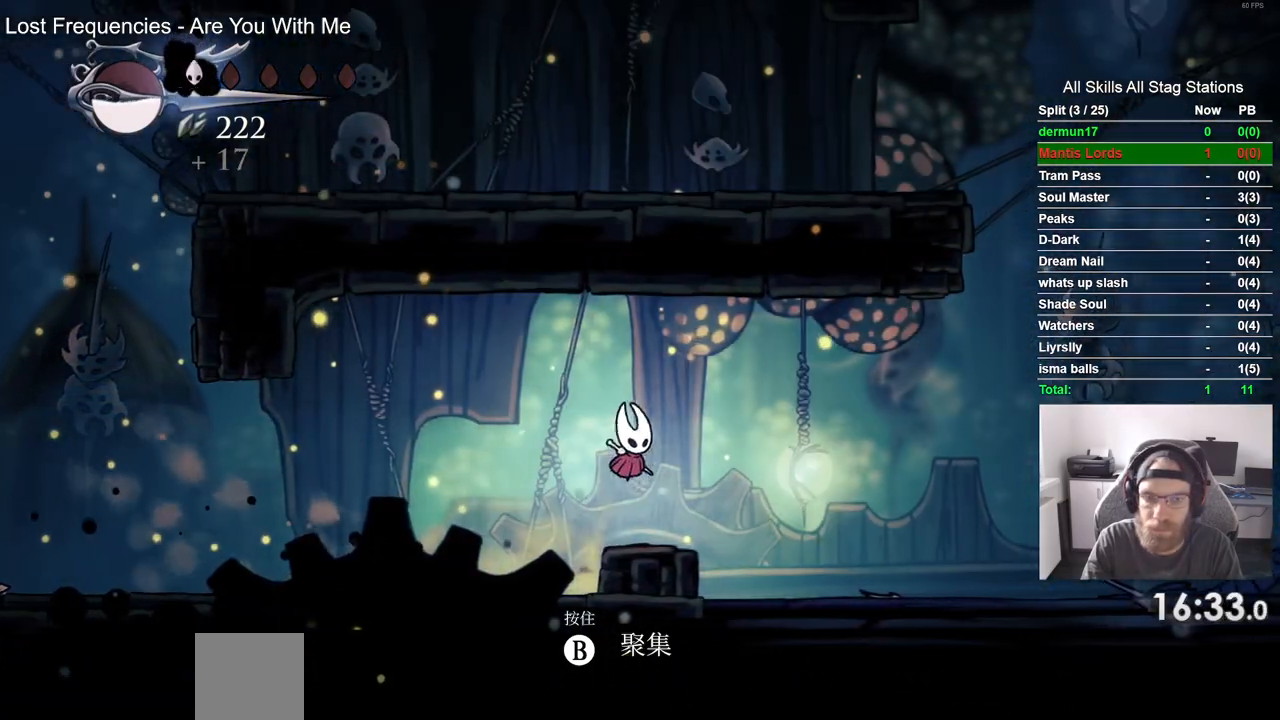
{"dt_ms": 500, "buttons": ["DPAD_RIGHT"], "left_stick": "center", "right_stick": "center", "events": [[83, "R2", "down"], [383, "R2", "up"]]}
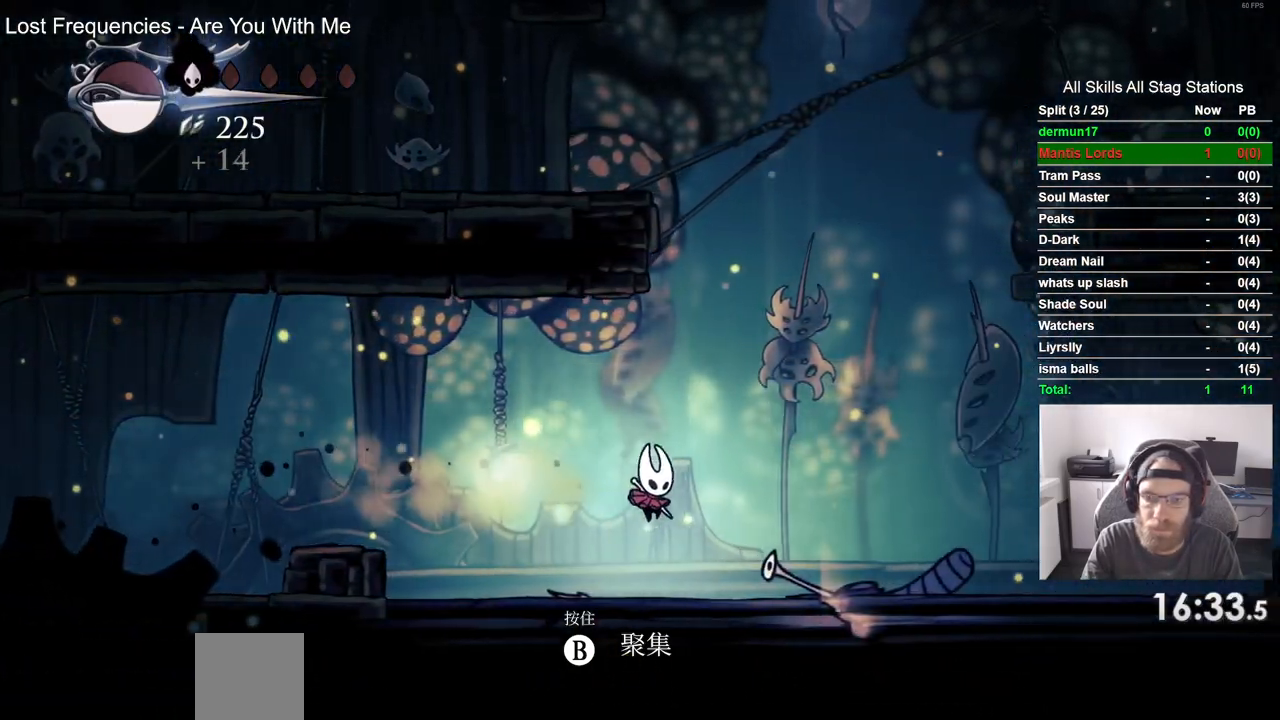
{"dt_ms": 500, "buttons": ["DPAD_RIGHT"], "left_stick": "center", "right_stick": "center", "events": [[183, "R2", "down"], [417, "R2", "up"]]}
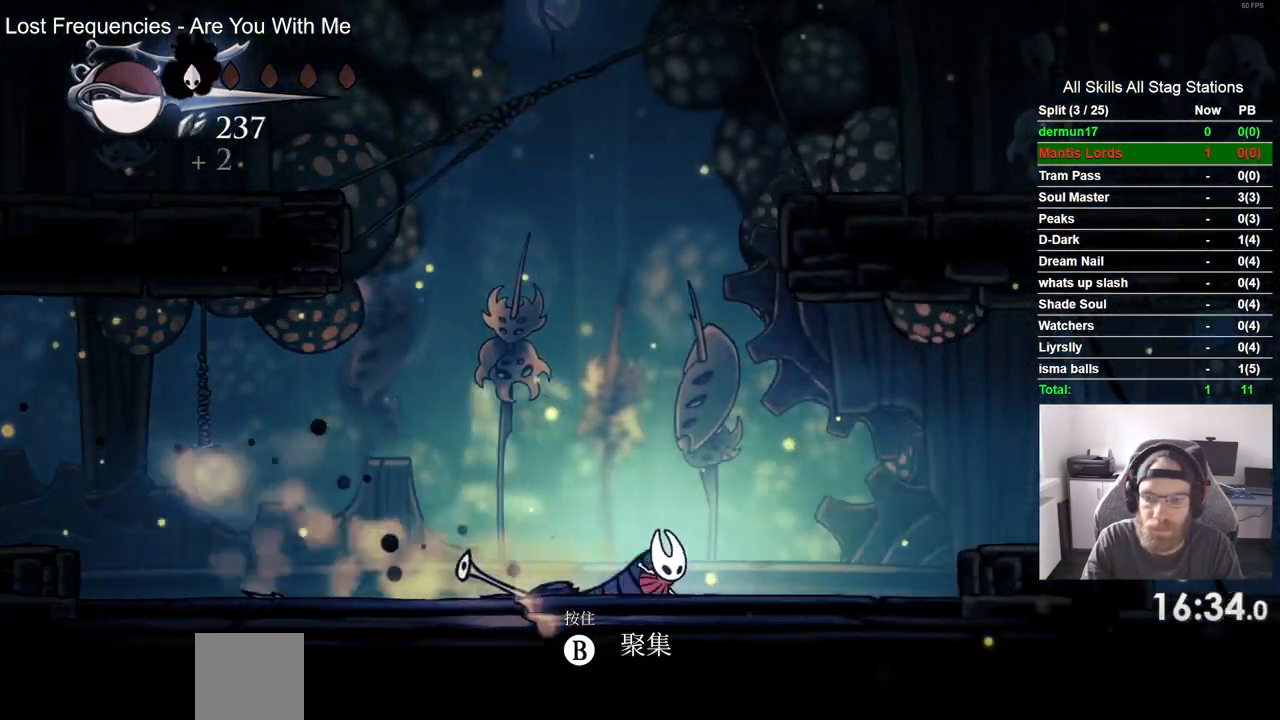
{"dt_ms": 1000, "buttons": ["CROSS", "R2", "DPAD_RIGHT"], "left_stick": "center", "right_stick": "center"}
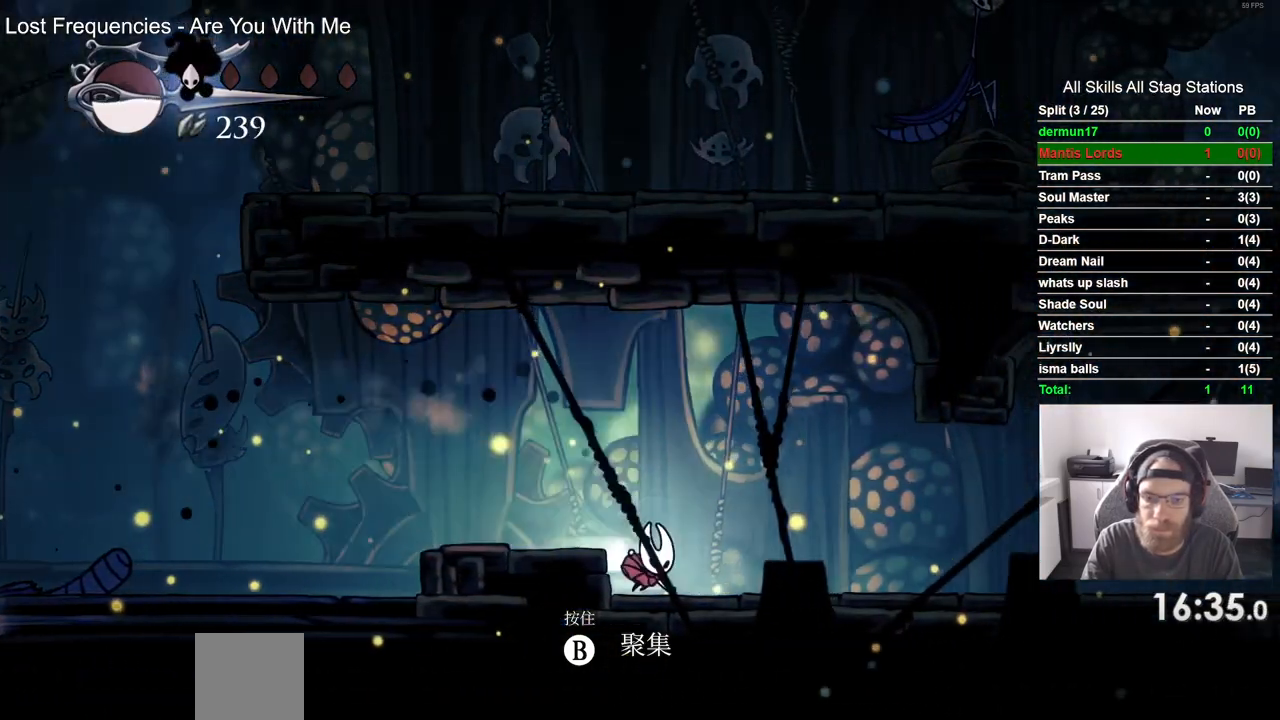
{"dt_ms": 500, "buttons": ["DPAD_RIGHT"], "left_stick": "center", "right_stick": "center", "events": [[133, "R2", "up"], [500, "CROSS", "up"]]}